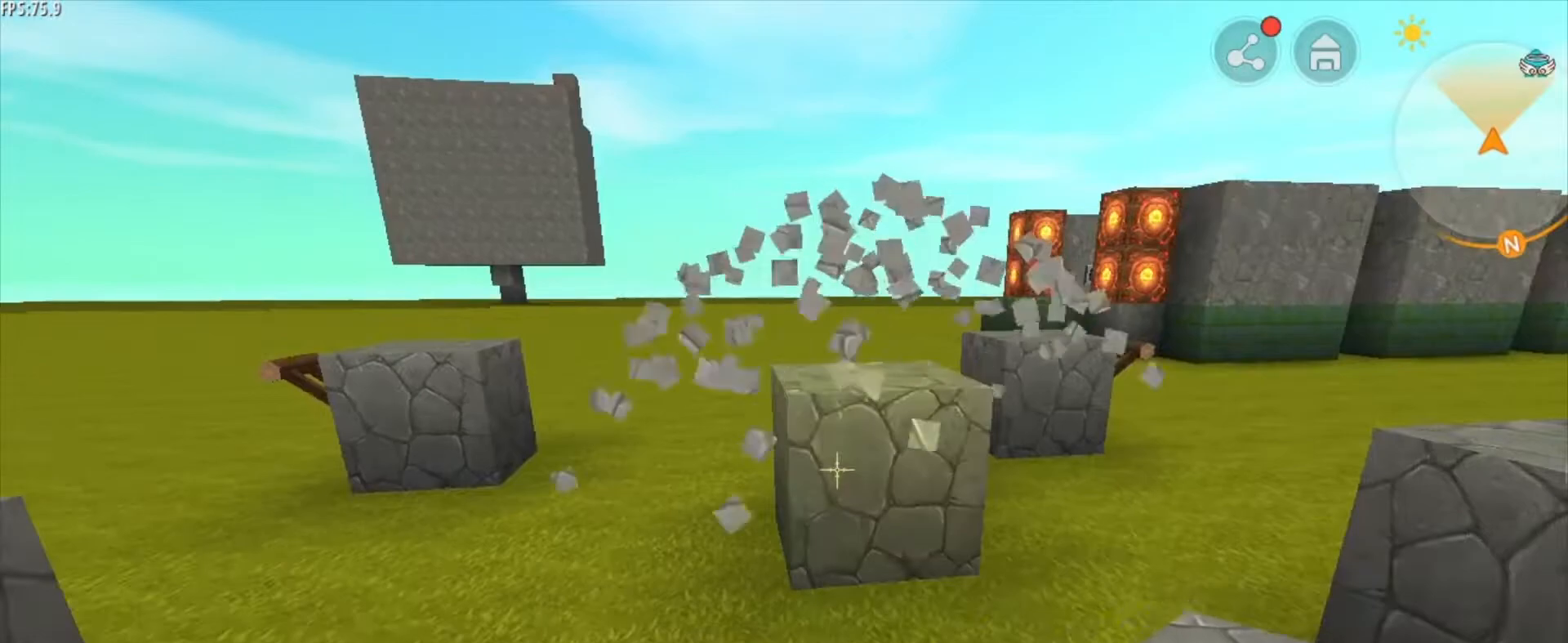
Gameplay with keyboard and mouse; each line is a JSON object with the keys and mouse buttons held at the frame after it. "events" lists presses ("down") and releases ("up") of "1", "2", "3", "4", "5", "a", "alt", "c", "caps_lock", "ctrl", "d", "e", "f", "g", "q", "r", "s", "shift", "space", "t", "tab", "v", "w", "x", "z", "mouse_left", "mouse_wheel" and "mouse_right" between this image and that frame as [ms after this image, input, new state], when the widget could be followed in between. "mouse_left", "mouse_wheel", "mouse_right" = the "left", "wheel", "right" buttons of the "mouse" list. No other keys are recorded. Fast repeated clicks can show as one long hold. "wheel" means that the mouse wheel is clicked or scrolled. "mouse_move" is the direction in which the mouse moves at that frame (one of eight, or "still"), when it could be read.
{"keys": [], "mouse": [], "mouse_move": "still", "events": [[292, "a", "up"]]}
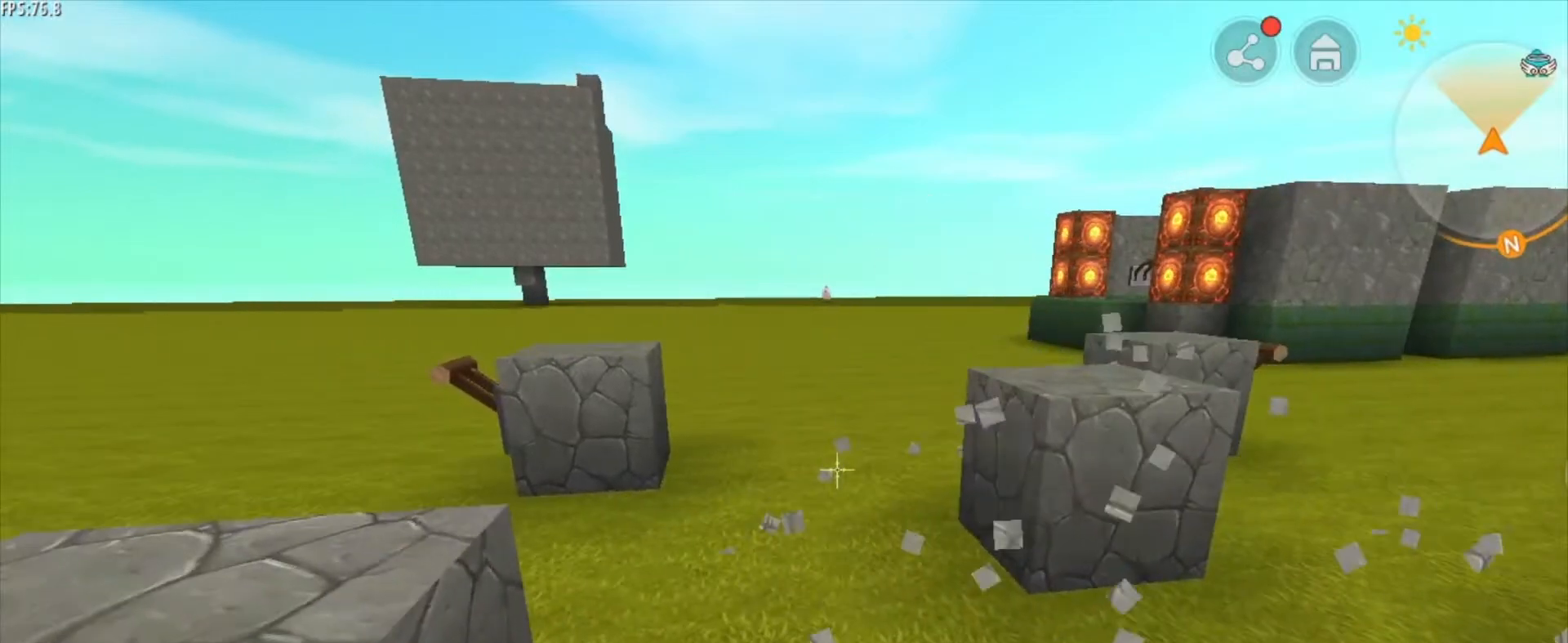
{"keys": [], "mouse": [], "mouse_move": "still", "events": []}
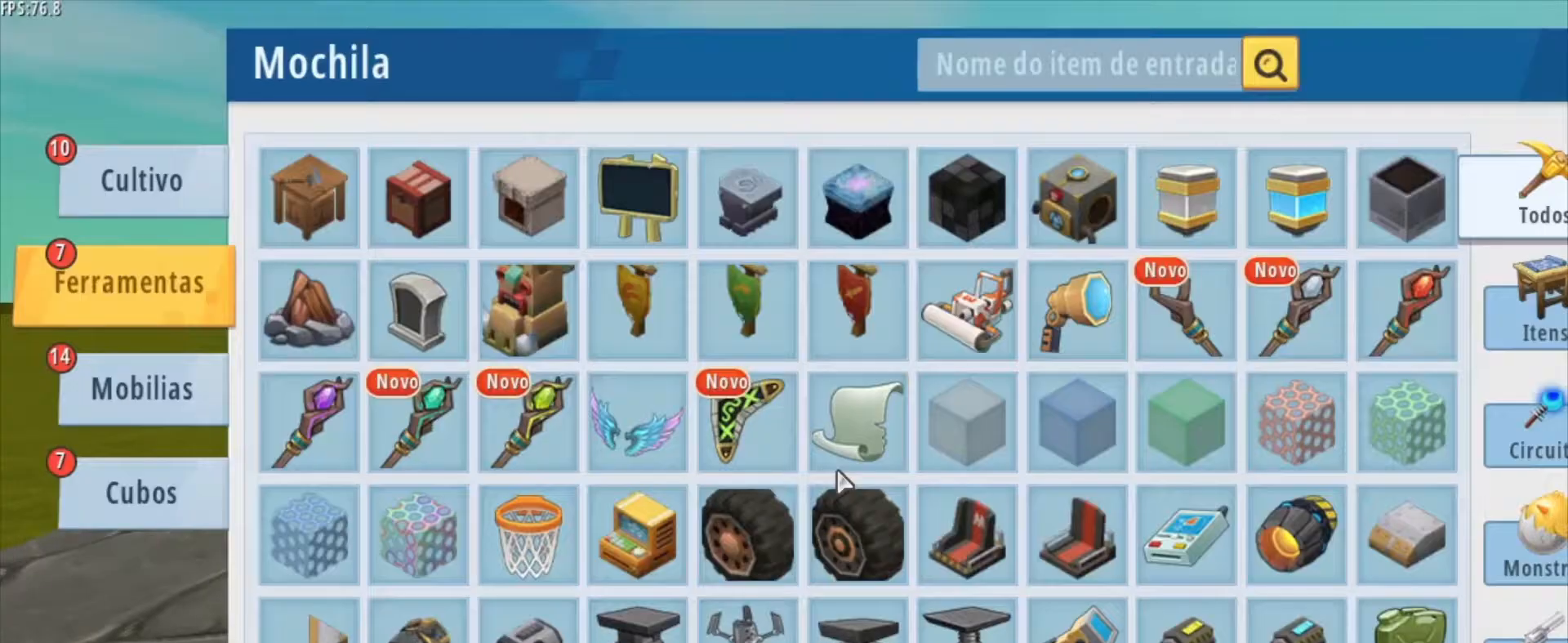
{"keys": [], "mouse": [], "mouse_move": "left", "events": []}
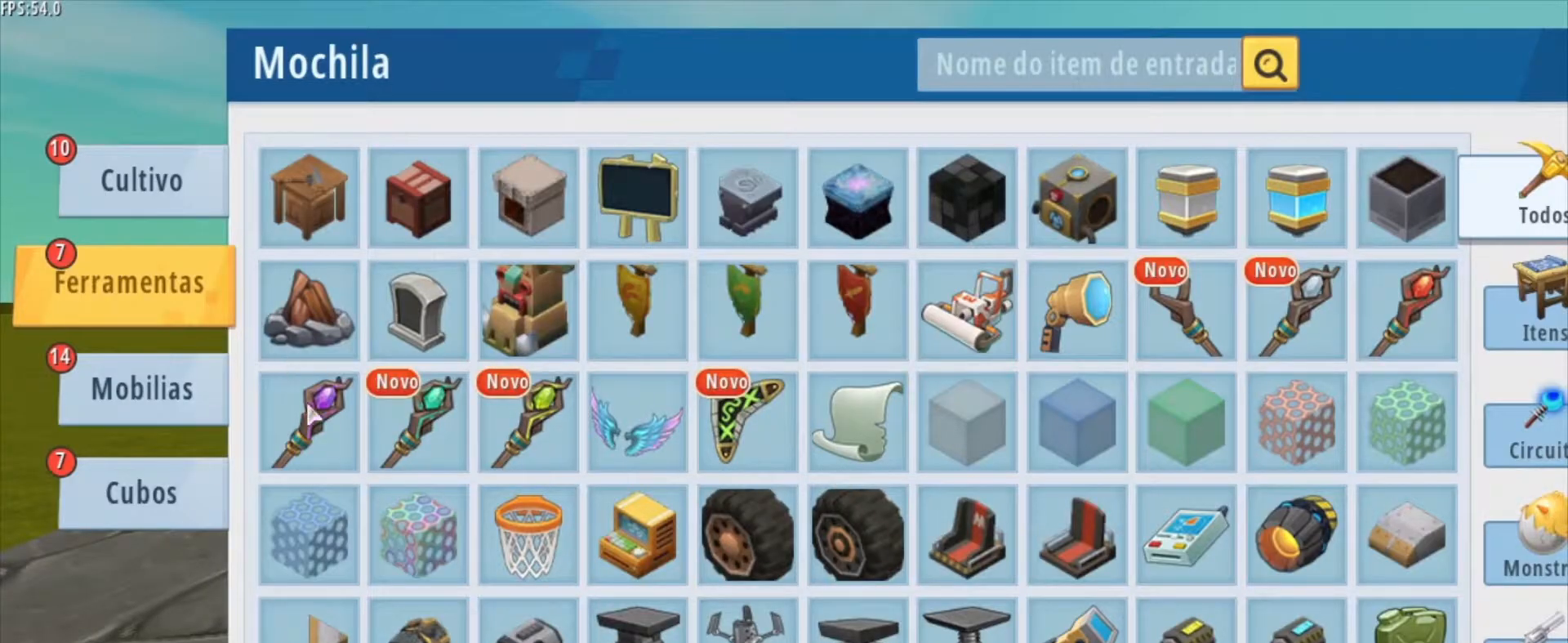
{"keys": [], "mouse": [], "mouse_move": "still", "events": [[292, "mouse_wheel", "down"], [500, "mouse_wheel", "up"]]}
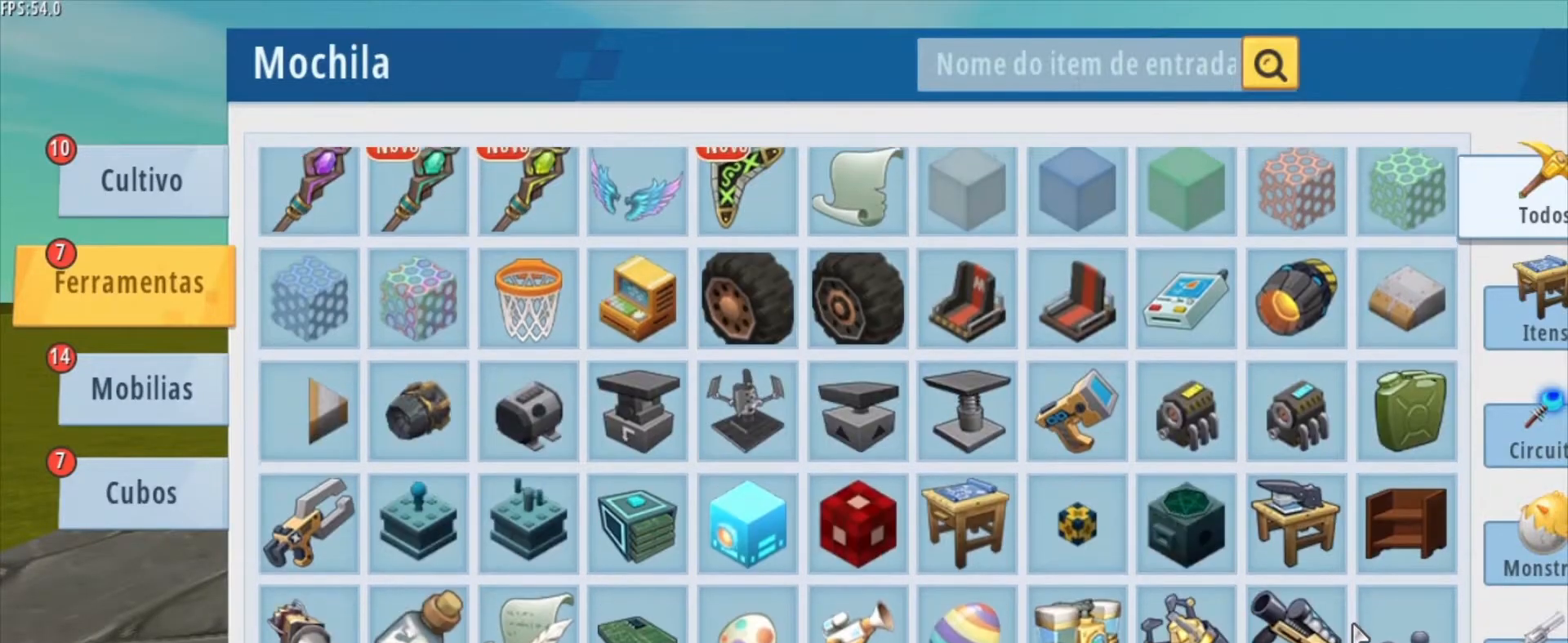
{"keys": [], "mouse": [], "mouse_move": "still", "events": [[251, "mouse_wheel", "down"], [417, "mouse_wheel", "up"]]}
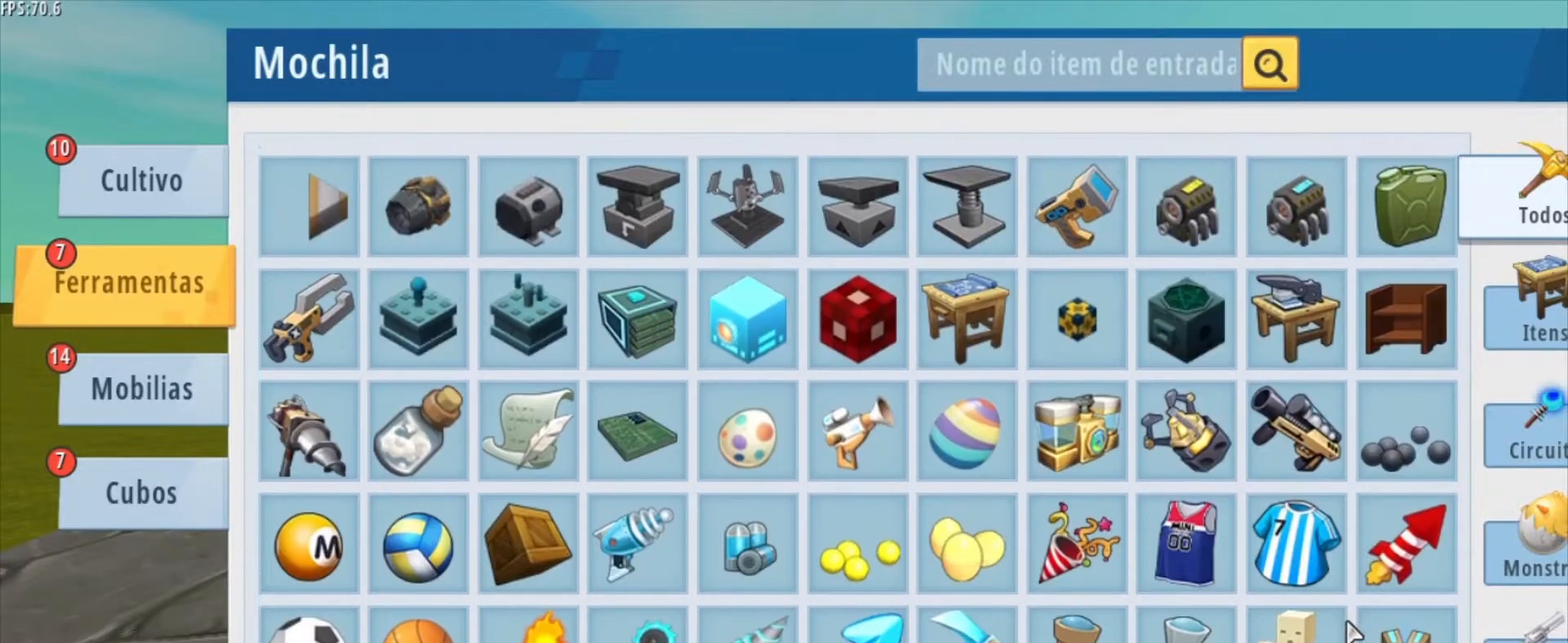
{"keys": [], "mouse": [], "mouse_move": "still", "events": [[250, "mouse_wheel", "down"], [334, "mouse_wheel", "up"]]}
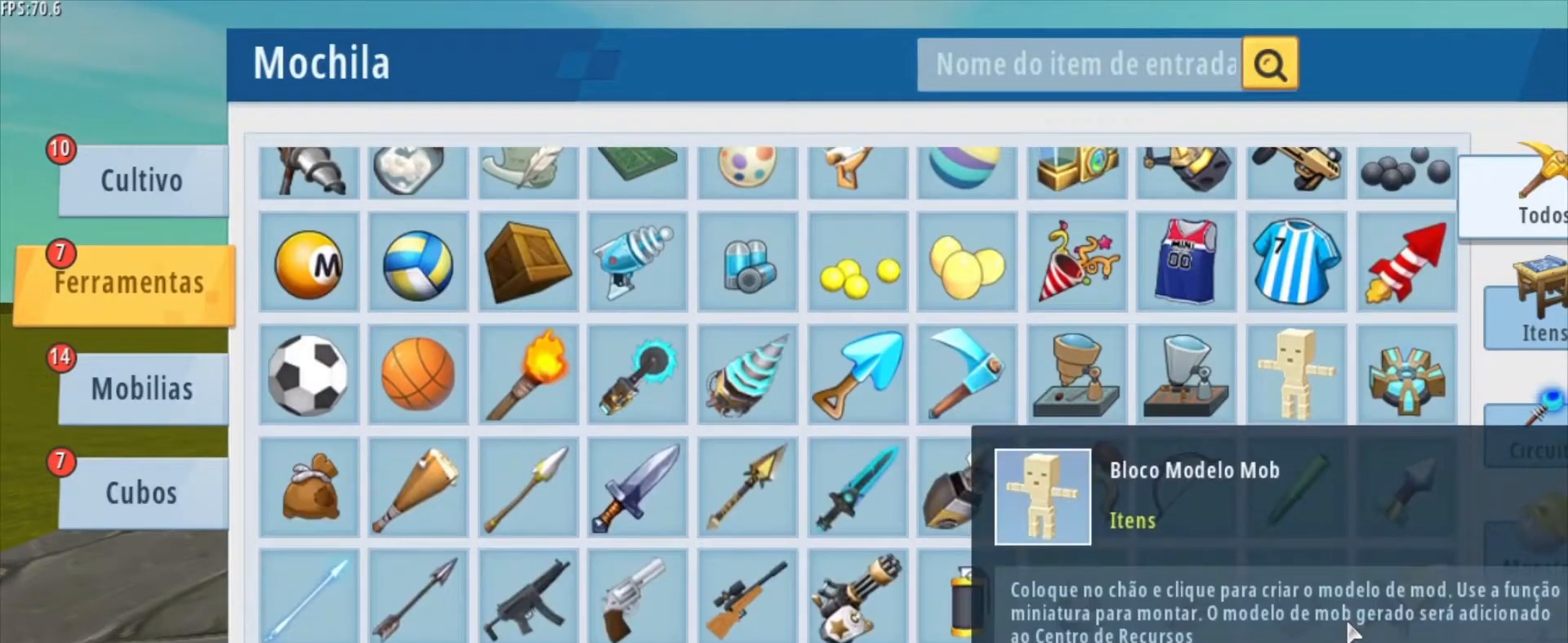
{"keys": [], "mouse": [], "mouse_move": "still", "events": [[167, "mouse_wheel", "down"], [251, "mouse_wheel", "up"]]}
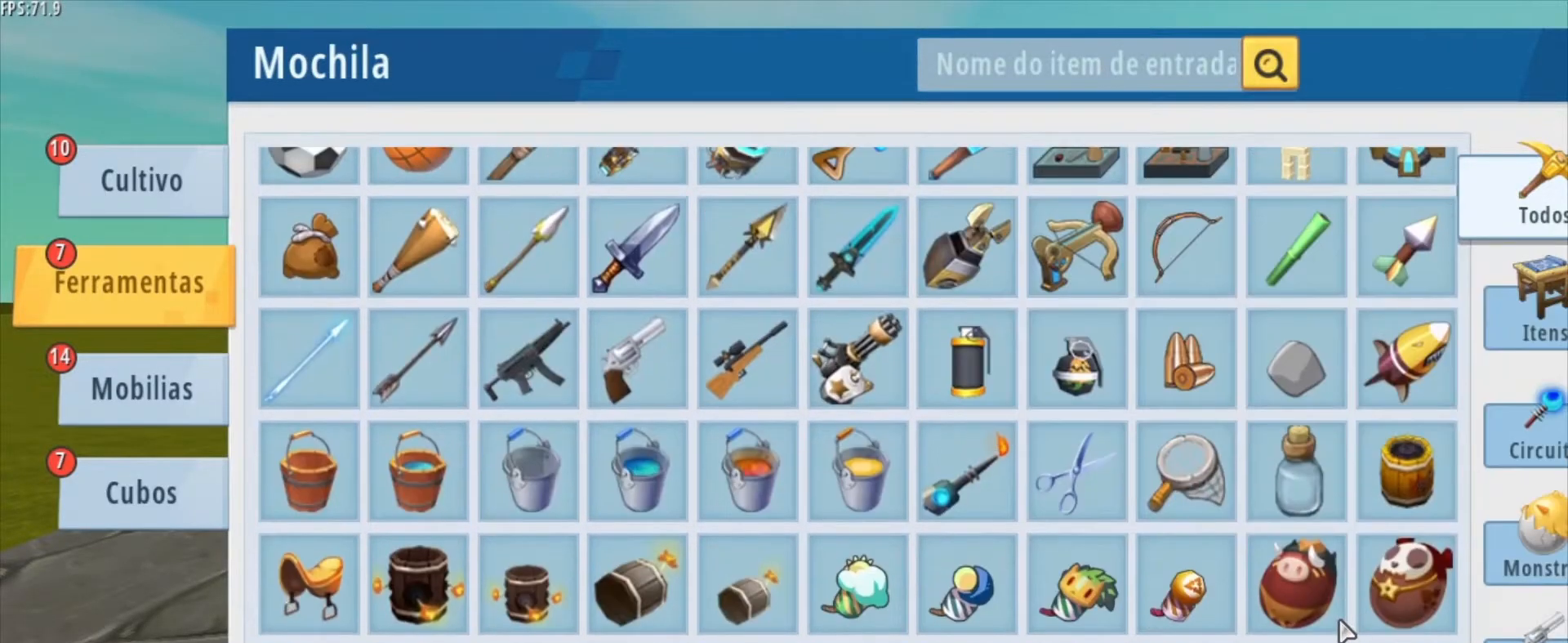
{"keys": [], "mouse": [], "mouse_move": "still", "events": [[125, "mouse_wheel", "down"], [250, "mouse_wheel", "up"]]}
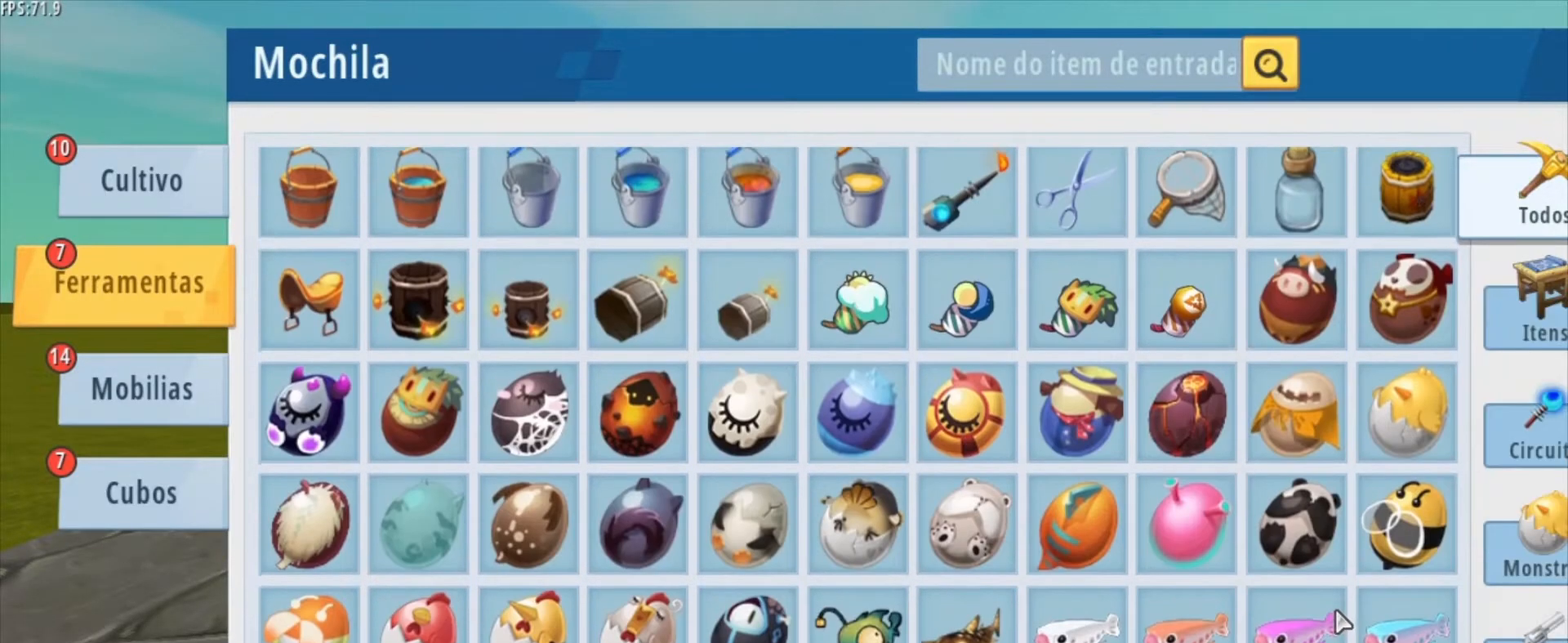
{"keys": [], "mouse": [], "mouse_move": "up-right", "events": [[84, "mouse_wheel", "down"], [167, "mouse_wheel", "up"]]}
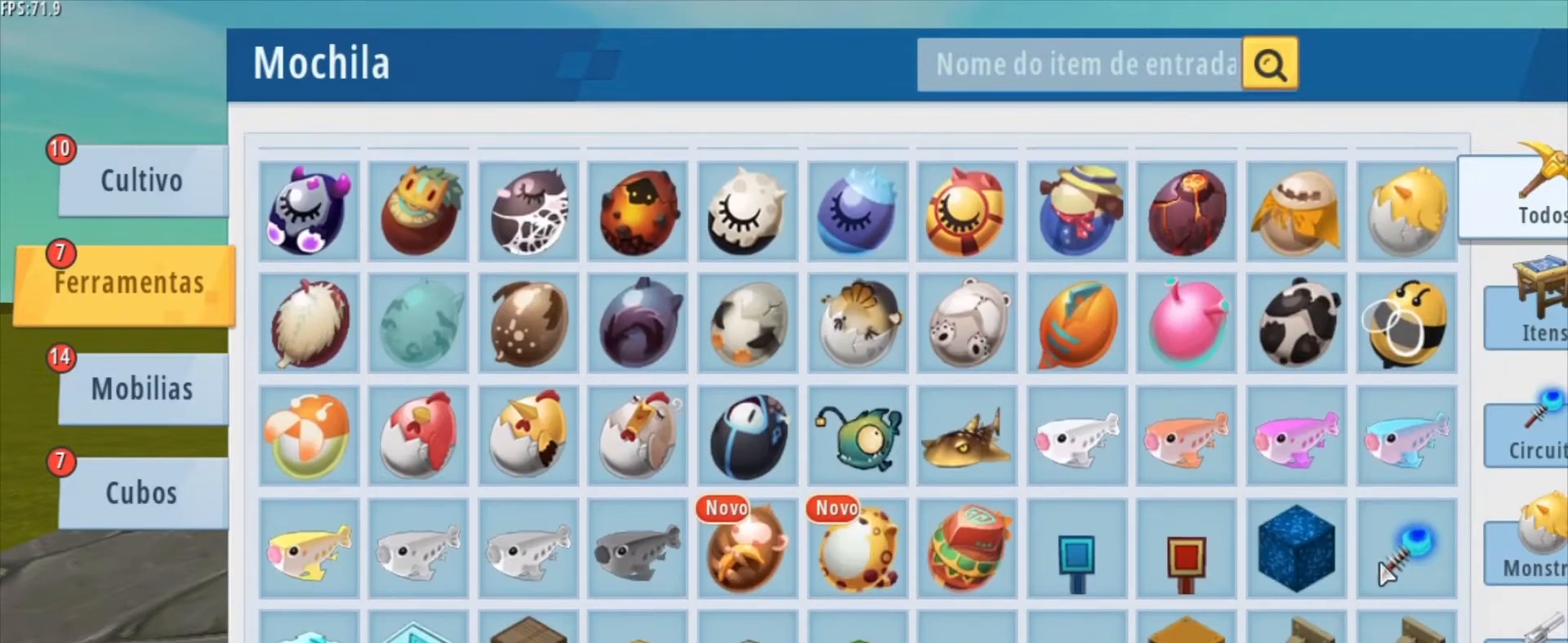
{"keys": [], "mouse": [], "mouse_move": "down-left", "events": [[167, "mouse_left", "down"], [334, "mouse_left", "up"]]}
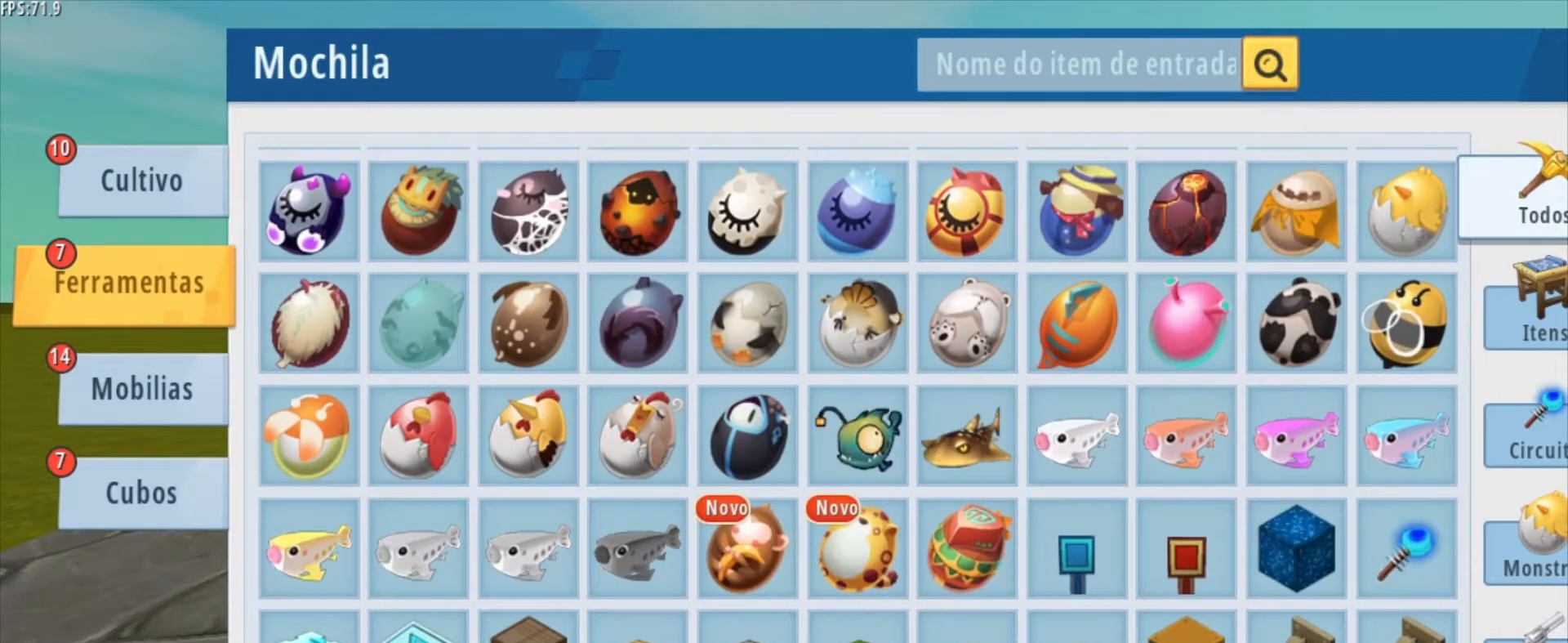
{"keys": [], "mouse": ["left"], "mouse_move": "left", "events": [[459, "mouse_left", "down"]]}
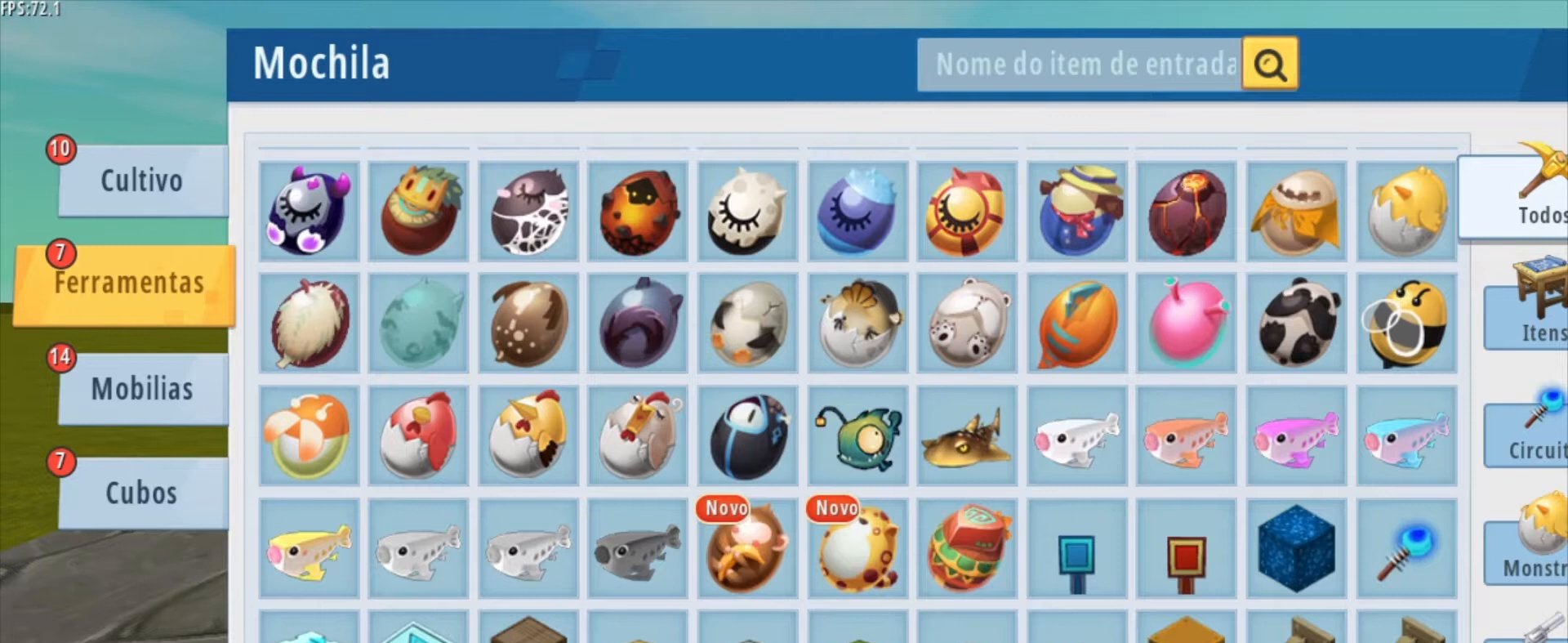
{"keys": [], "mouse": [], "mouse_move": "still", "events": [[83, "mouse_left", "up"], [375, "mouse_left", "down"], [417, "mouse_left", "up"]]}
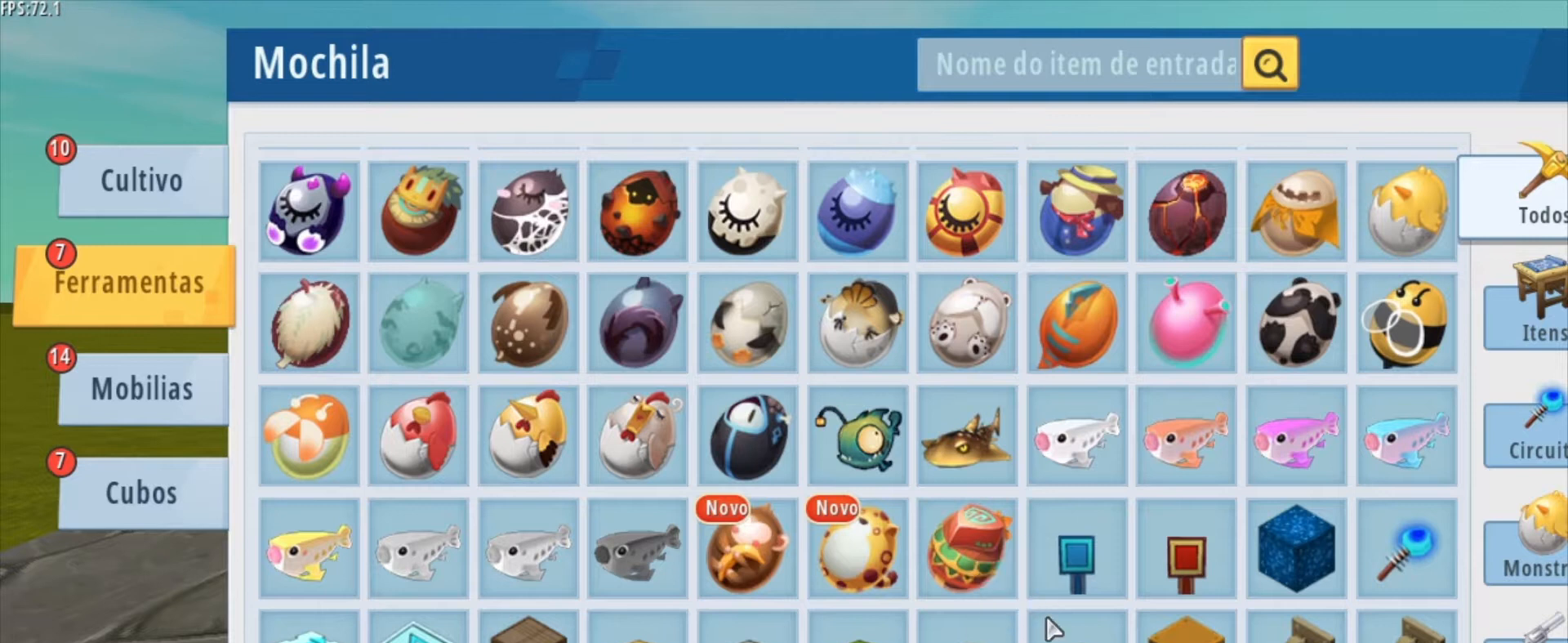
{"keys": [], "mouse": [], "mouse_move": "up-left", "events": []}
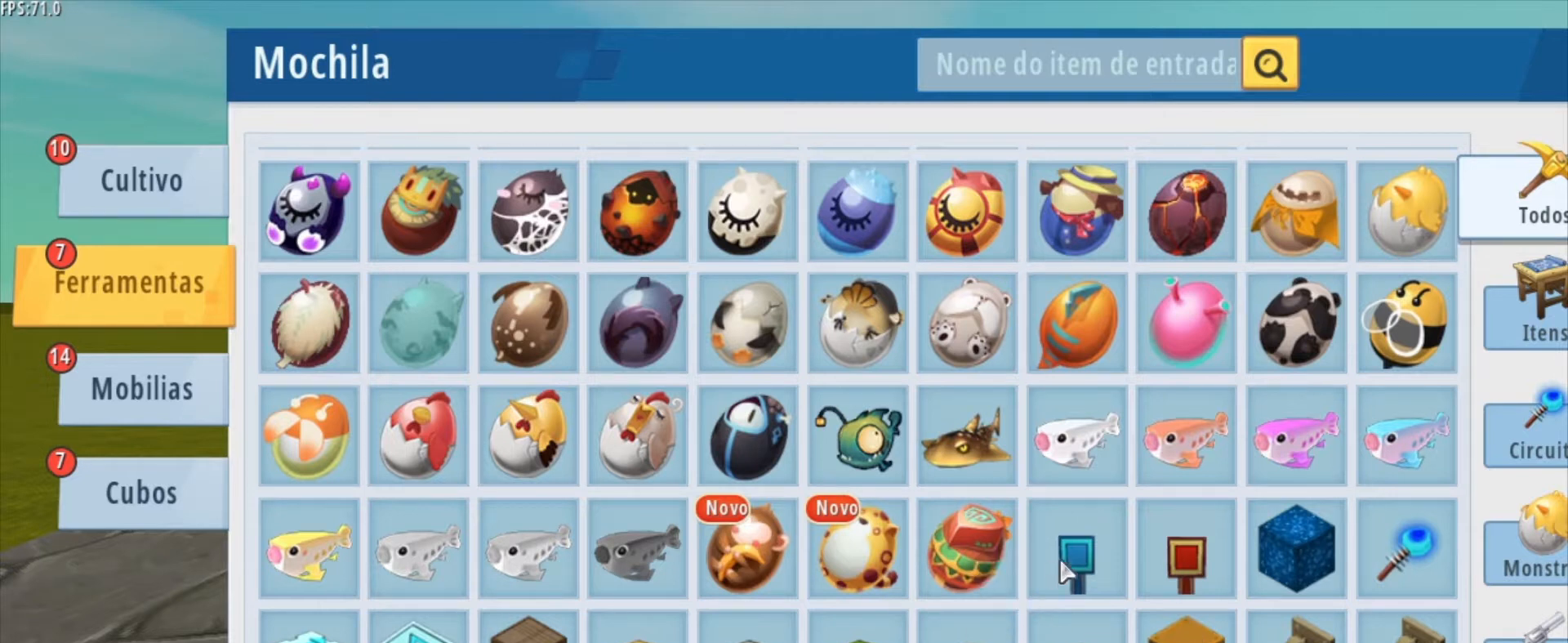
{"keys": [], "mouse": [], "mouse_move": "down", "events": [[167, "mouse_left", "down"], [292, "mouse_left", "up"]]}
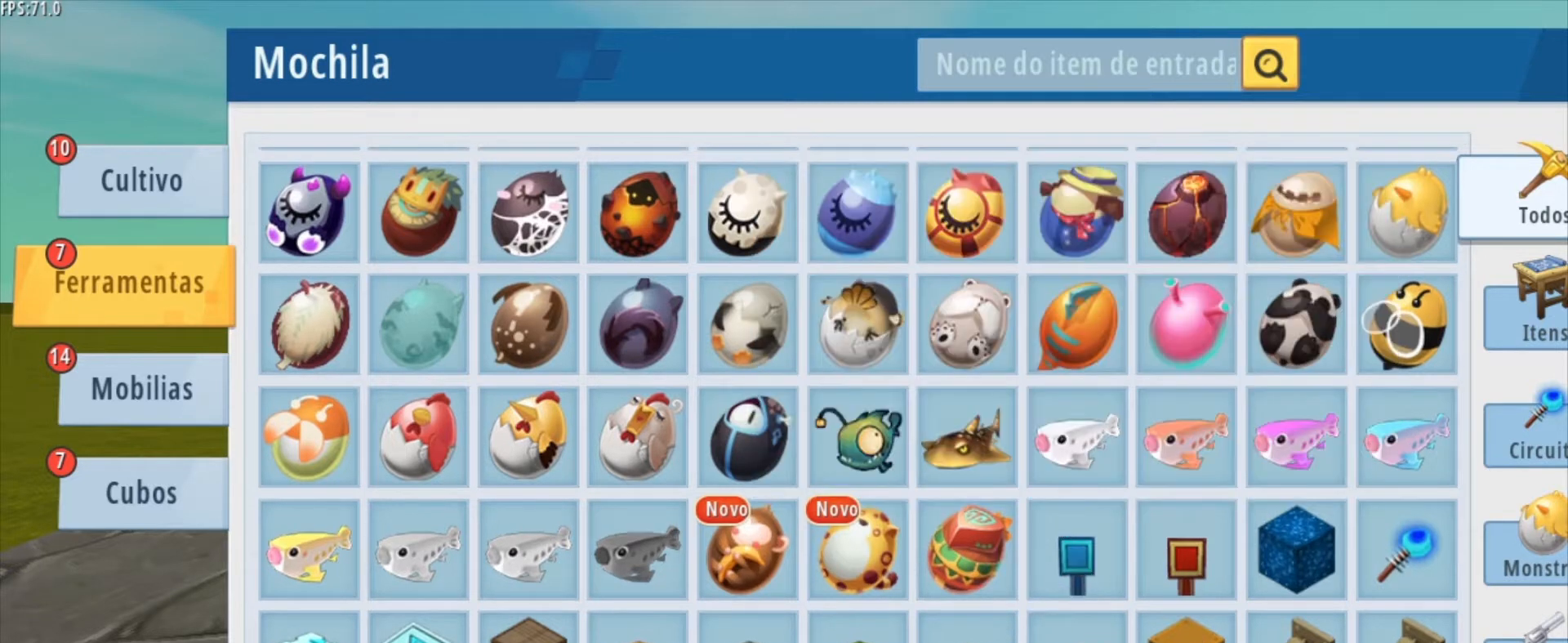
{"keys": [], "mouse": [], "mouse_move": "up-left", "events": [[292, "mouse_left", "down"], [334, "mouse_left", "up"]]}
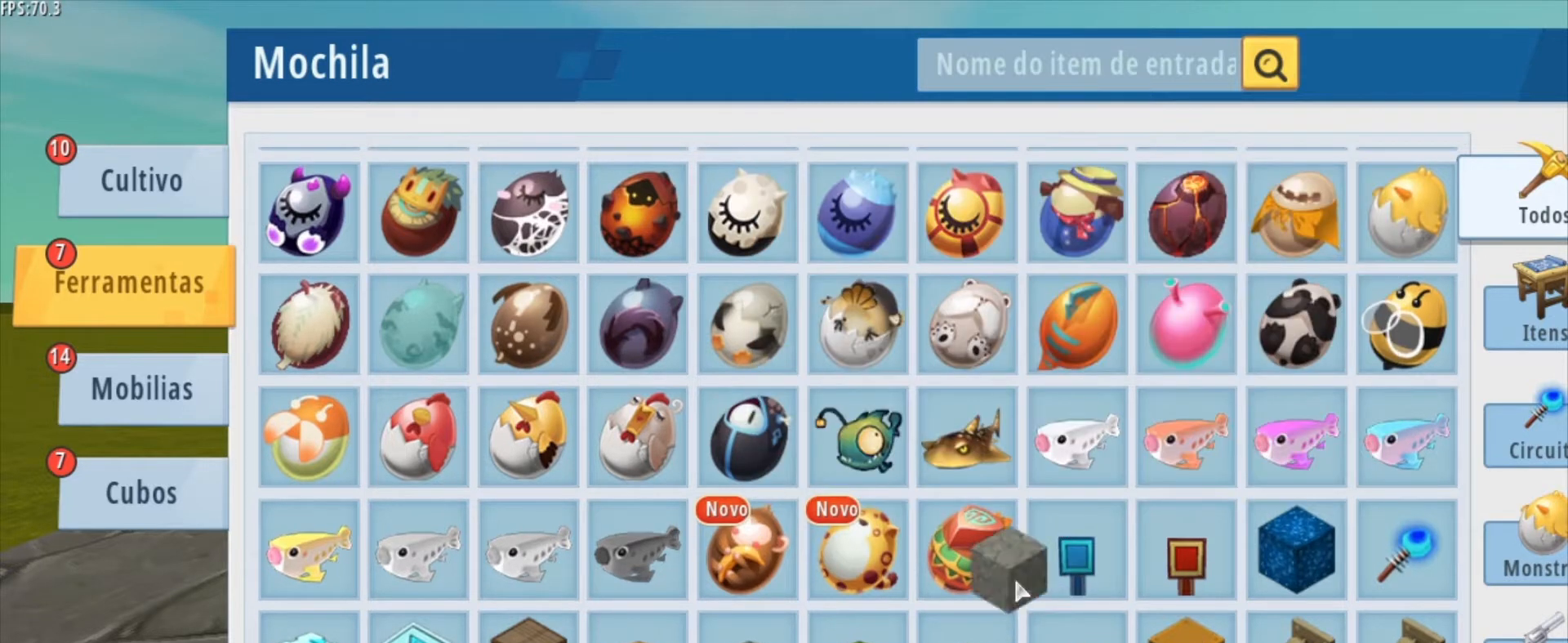
{"keys": [], "mouse": [], "mouse_move": "still", "events": [[167, "mouse_left", "down"], [250, "mouse_left", "up"]]}
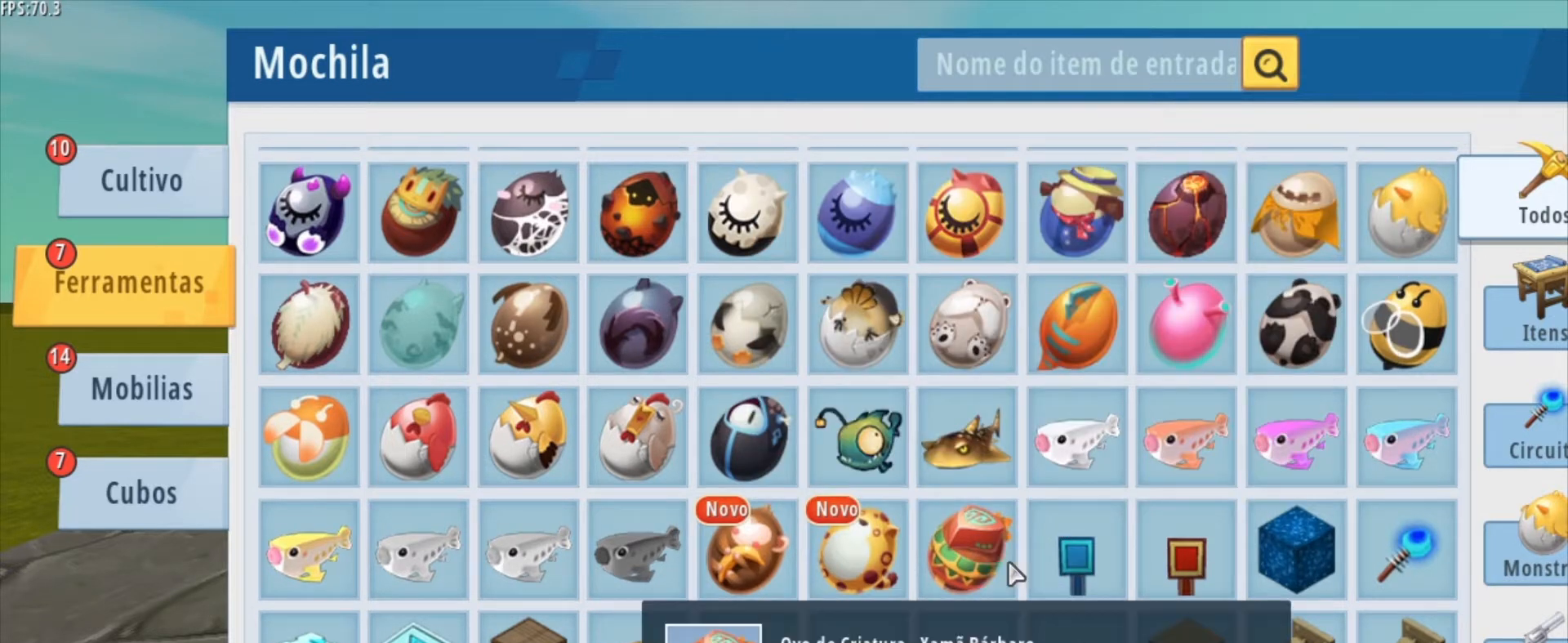
{"keys": [], "mouse": [], "mouse_move": "still", "events": []}
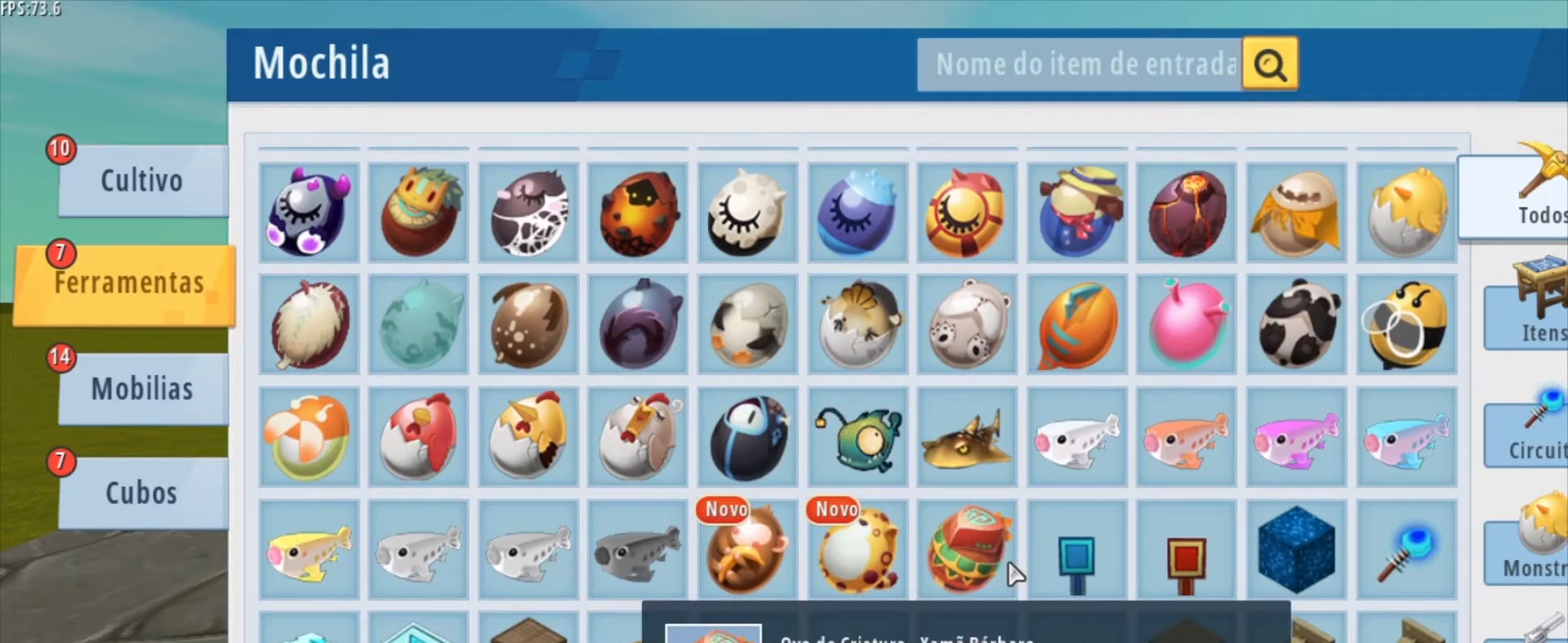
{"keys": [], "mouse": [], "mouse_move": "still", "events": []}
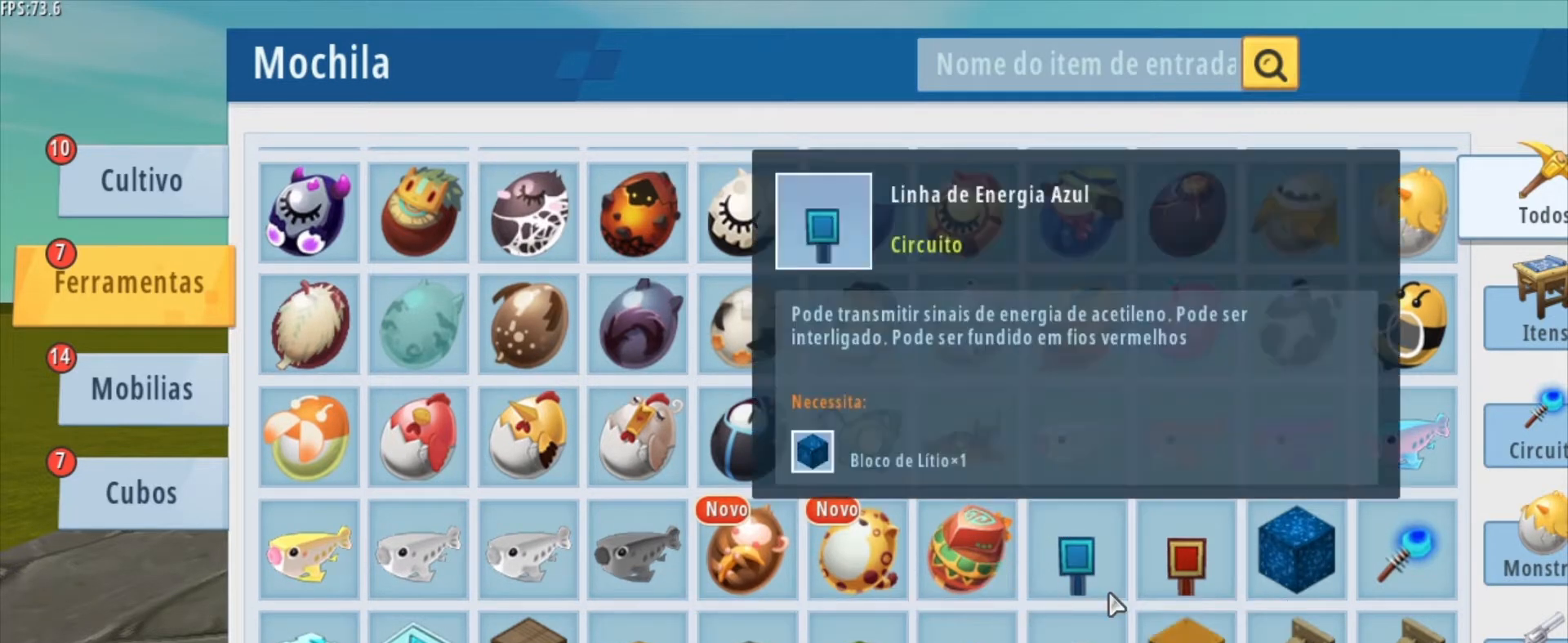
{"keys": [], "mouse": [], "mouse_move": "still", "events": []}
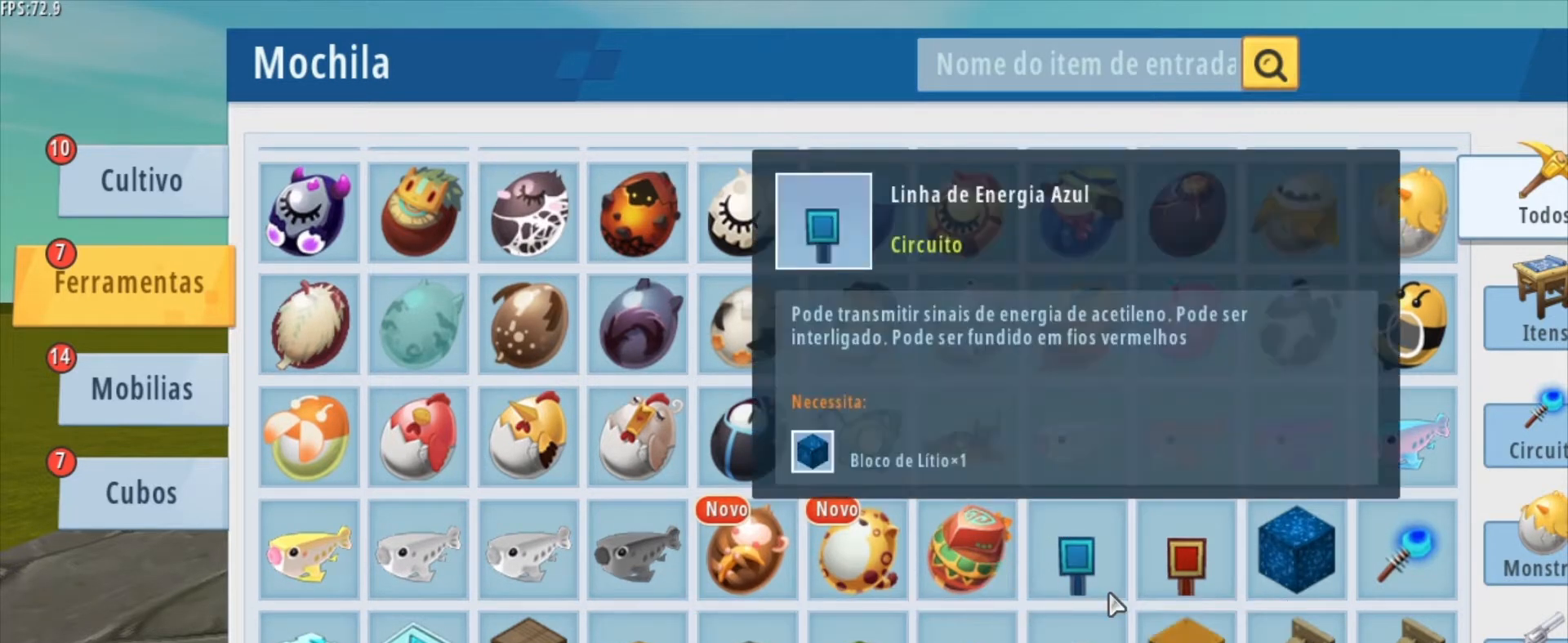
{"keys": [], "mouse": [], "mouse_move": "still", "events": []}
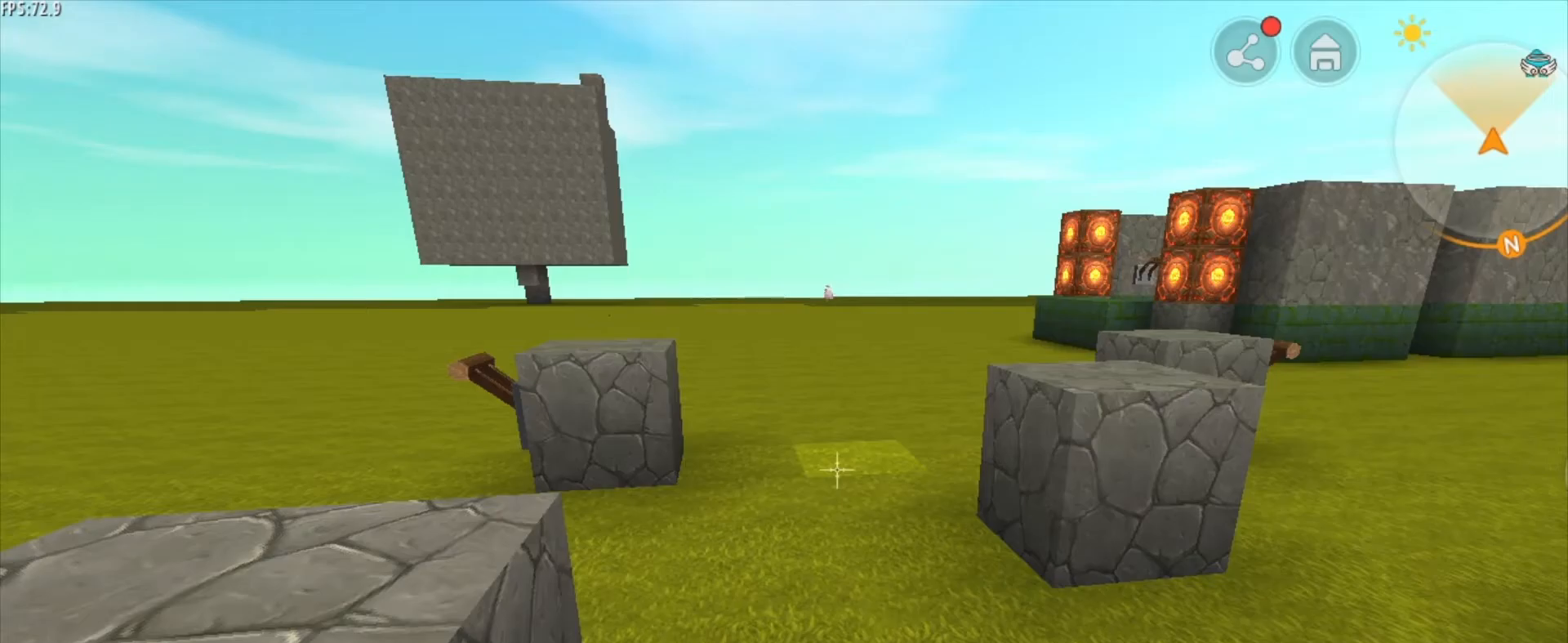
{"keys": [], "mouse": [], "mouse_move": "still", "events": []}
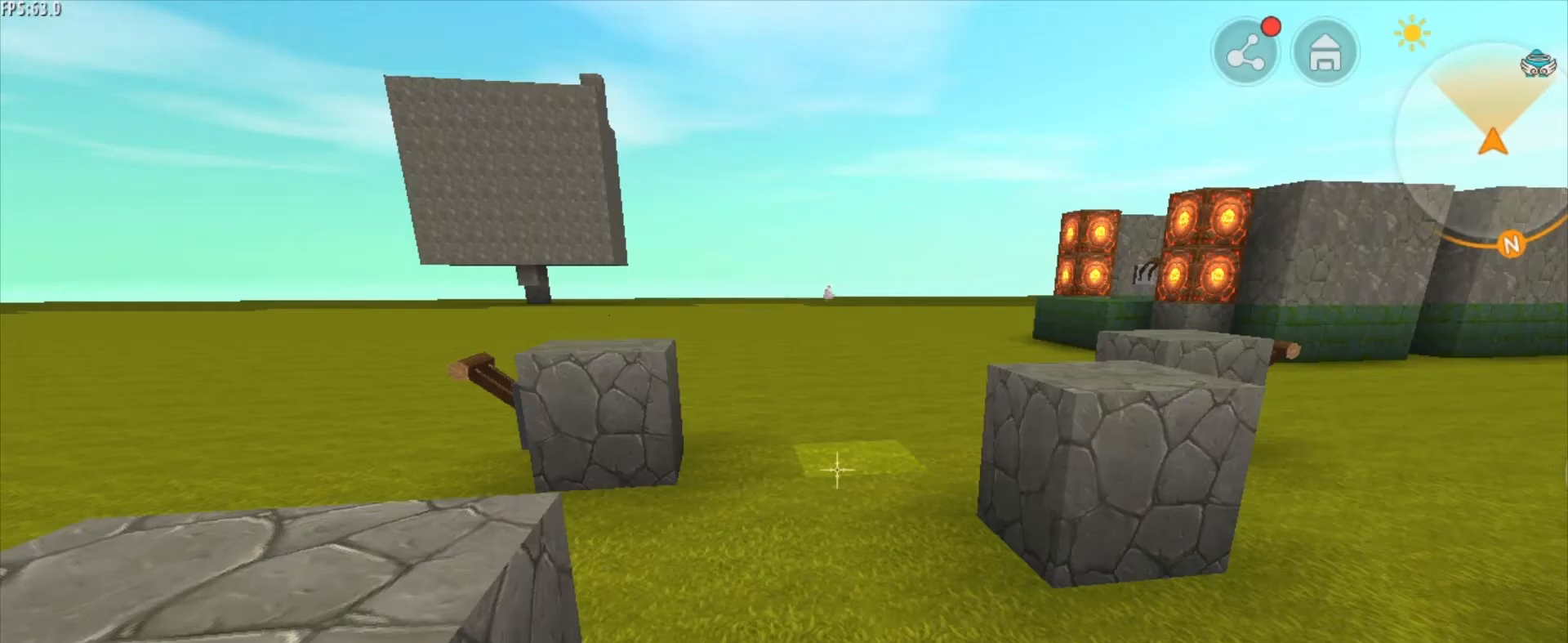
{"keys": ["d", "w"], "mouse": [], "mouse_move": "still", "events": [[459, "w", "down"], [500, "d", "down"]]}
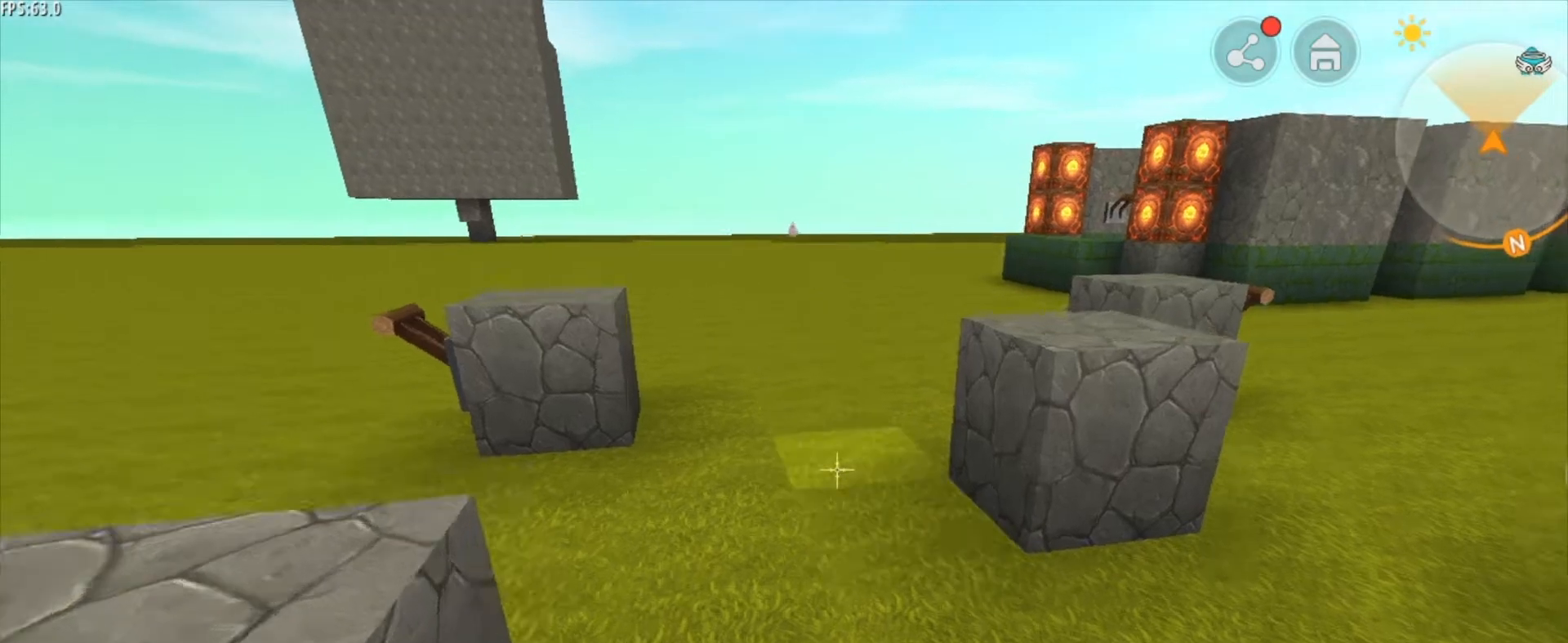
{"keys": [], "mouse": [], "mouse_move": "still", "events": [[459, "d", "up"], [459, "w", "up"]]}
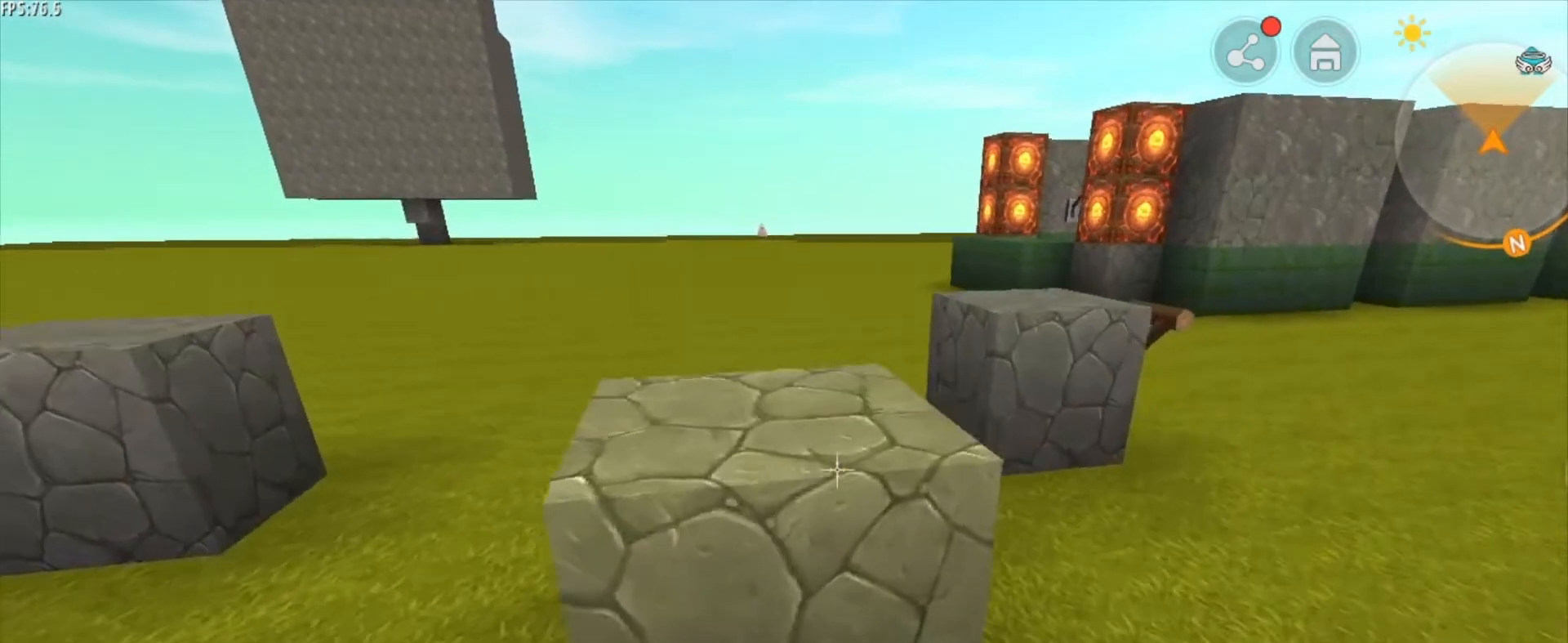
{"keys": [], "mouse": [], "mouse_move": "still", "events": [[417, "mouse_right", "down"], [500, "mouse_right", "up"]]}
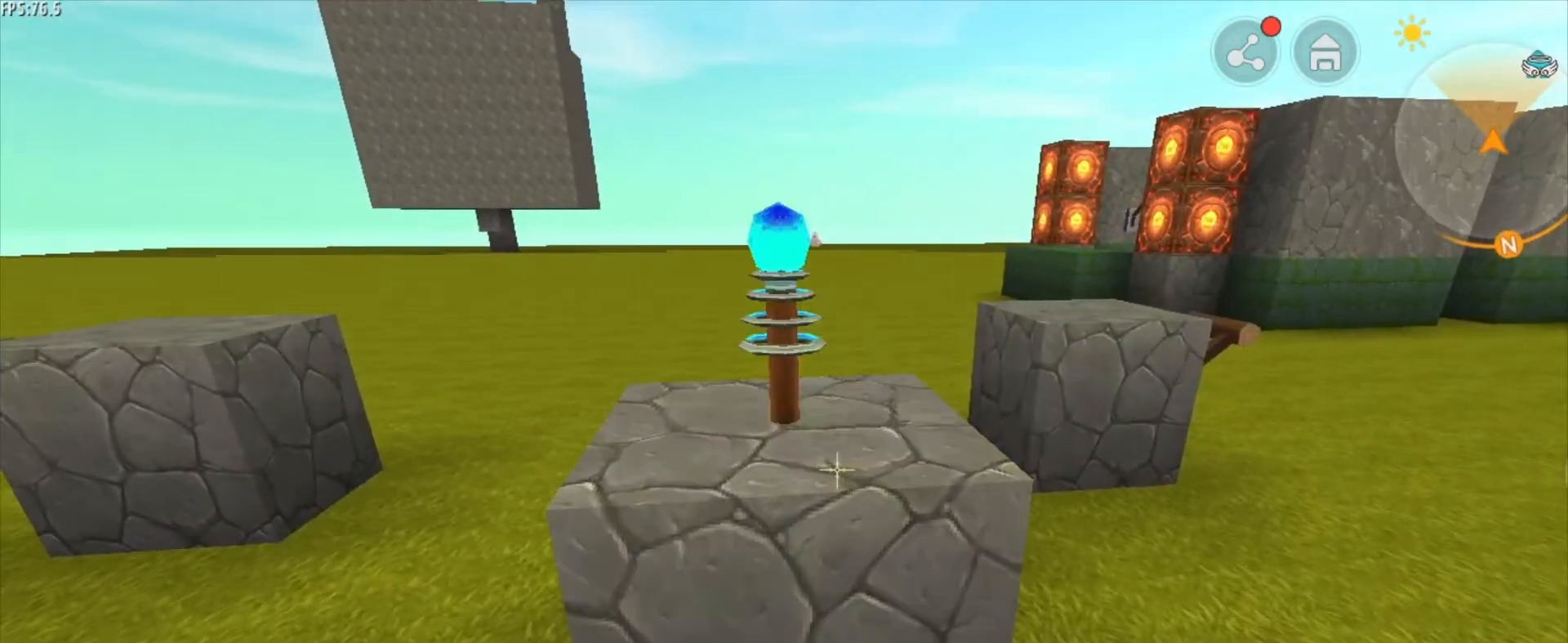
{"keys": ["s"], "mouse": [], "mouse_move": "still", "events": [[209, "a", "down"], [209, "s", "down"], [376, "a", "up"]]}
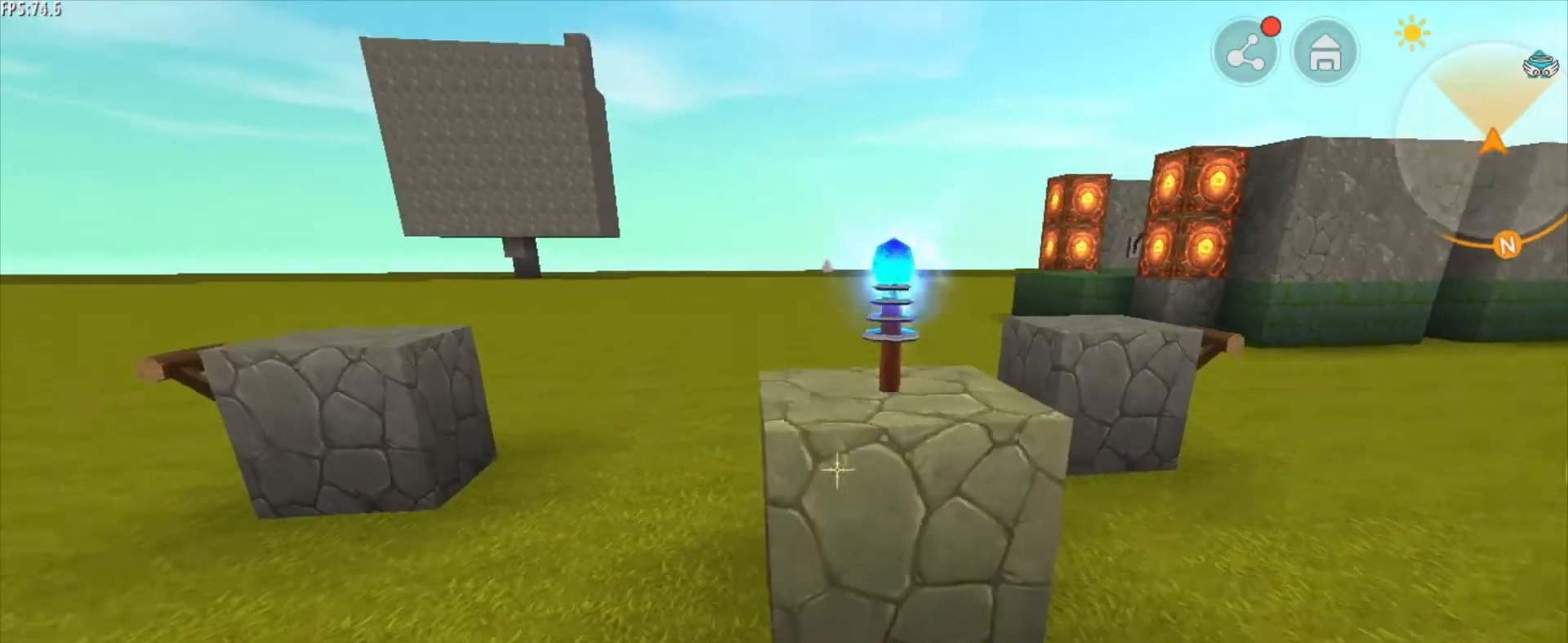
{"keys": [], "mouse": [], "mouse_move": "still", "events": [[292, "s", "up"]]}
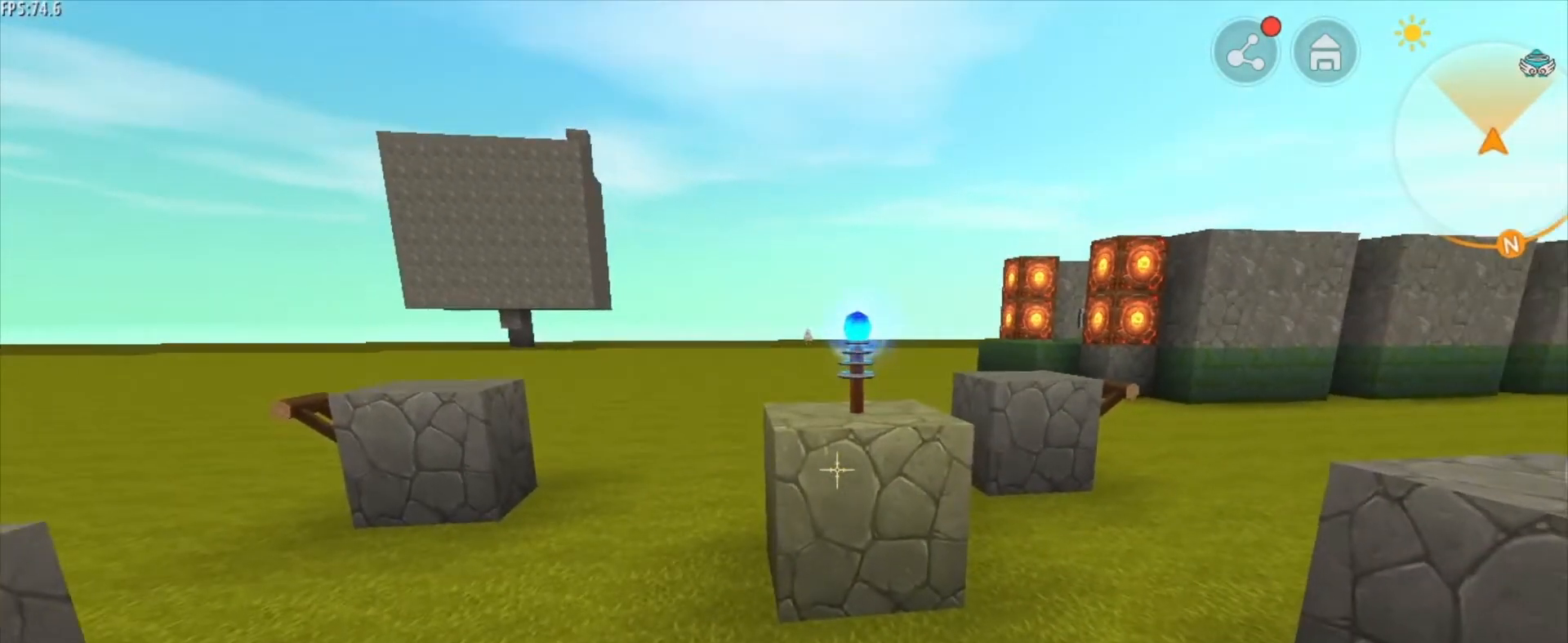
{"keys": [], "mouse": [], "mouse_move": "still", "events": [[251, "mouse_wheel", "down"], [334, "mouse_wheel", "up"]]}
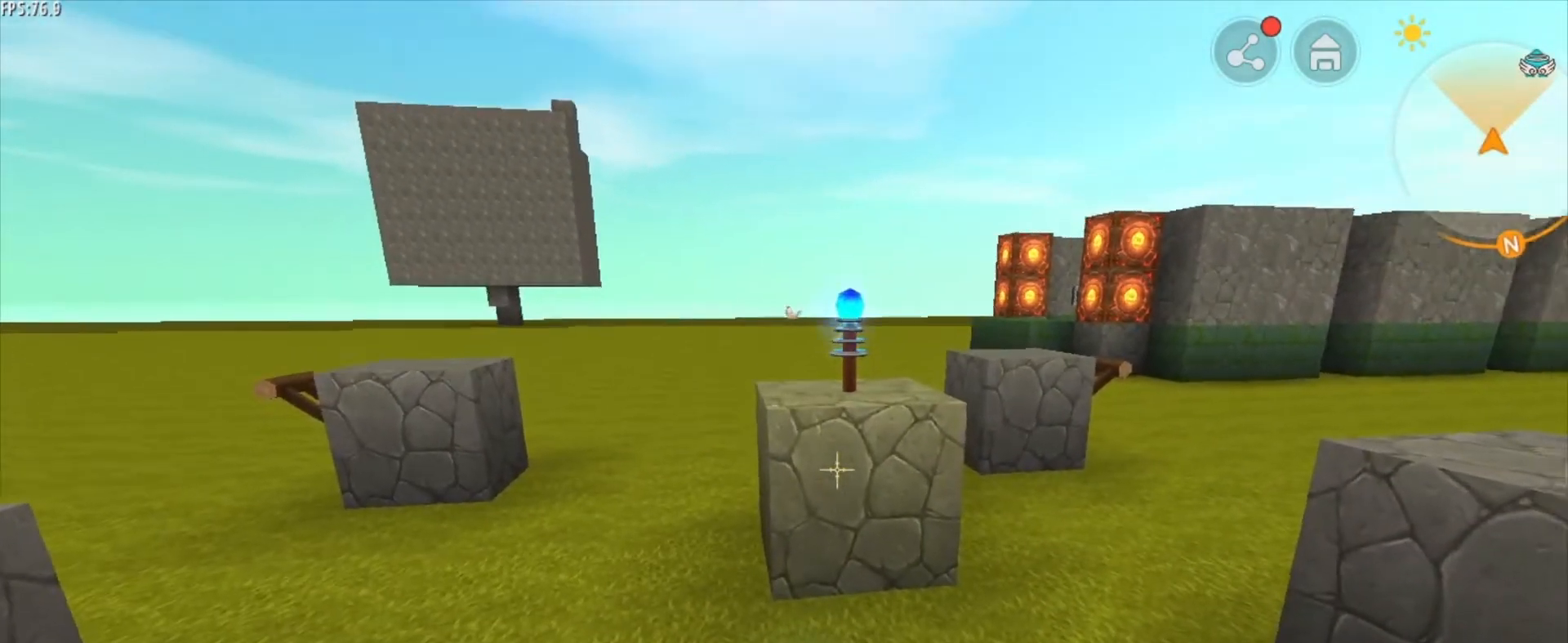
{"keys": [], "mouse": [], "mouse_move": "still", "events": [[250, "mouse_right", "down"], [375, "mouse_right", "up"]]}
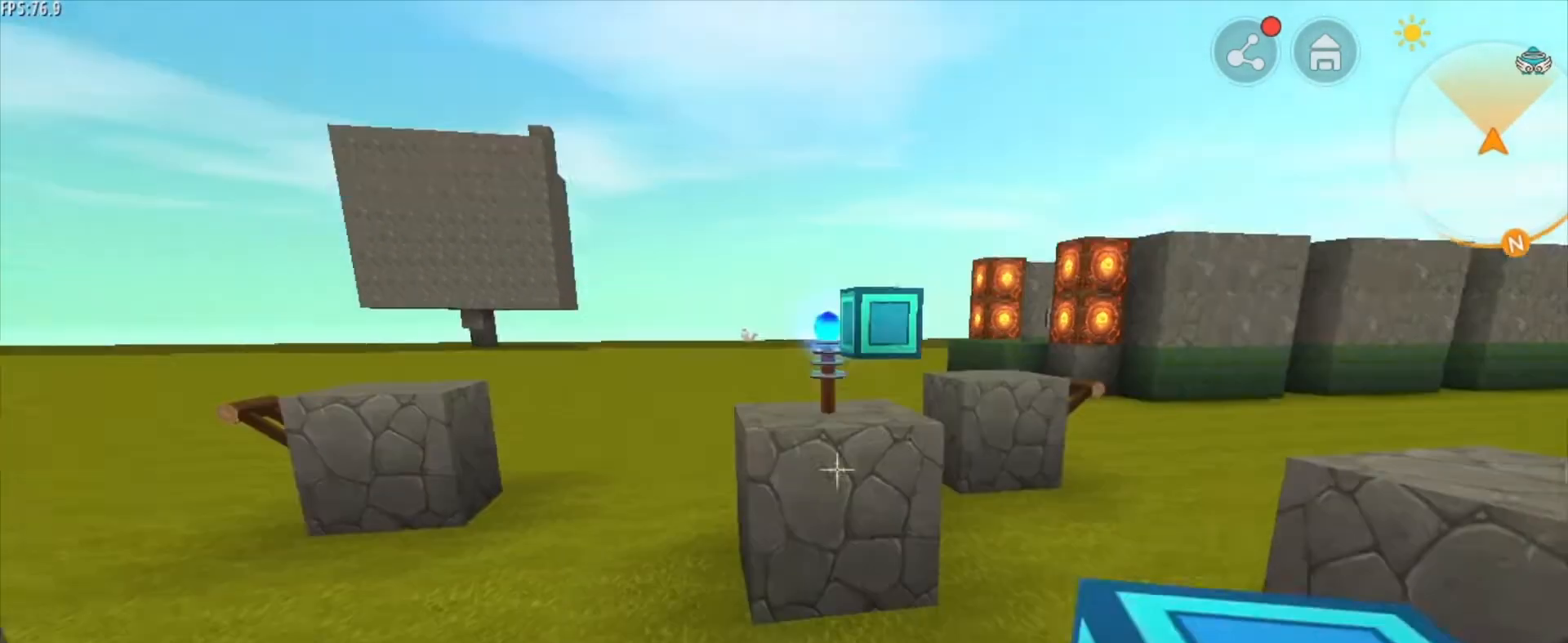
{"keys": ["a"], "mouse": [], "mouse_move": "still", "events": [[209, "a", "down"]]}